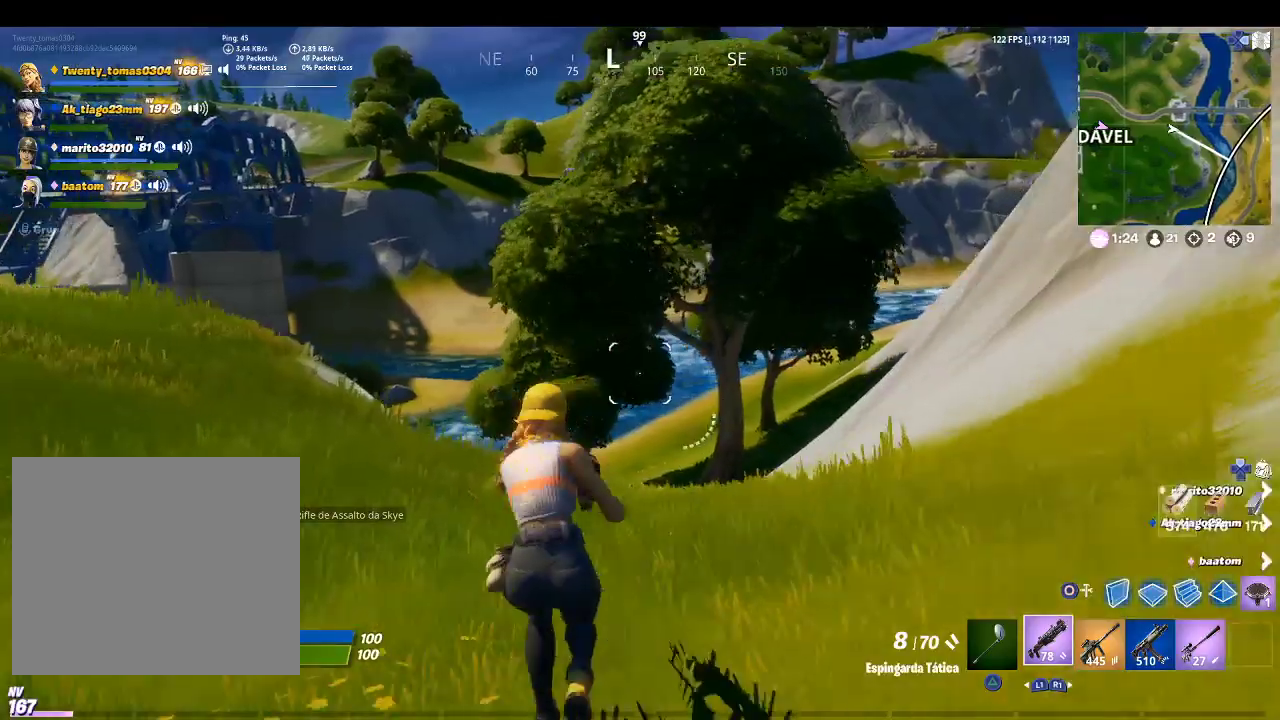
Gameplay with a controller (PlayStation layout); each line is a JSON object with the inputs held at the frame after it. "events" lists button and stick changes between this image and that frame as [ms after this image, input, new state], when the widget could be followed in between.
{"buttons": [], "left_stick": "up", "right_stick": "center", "events": [[100, "right_stick", "down"], [267, "right_stick", "center"]]}
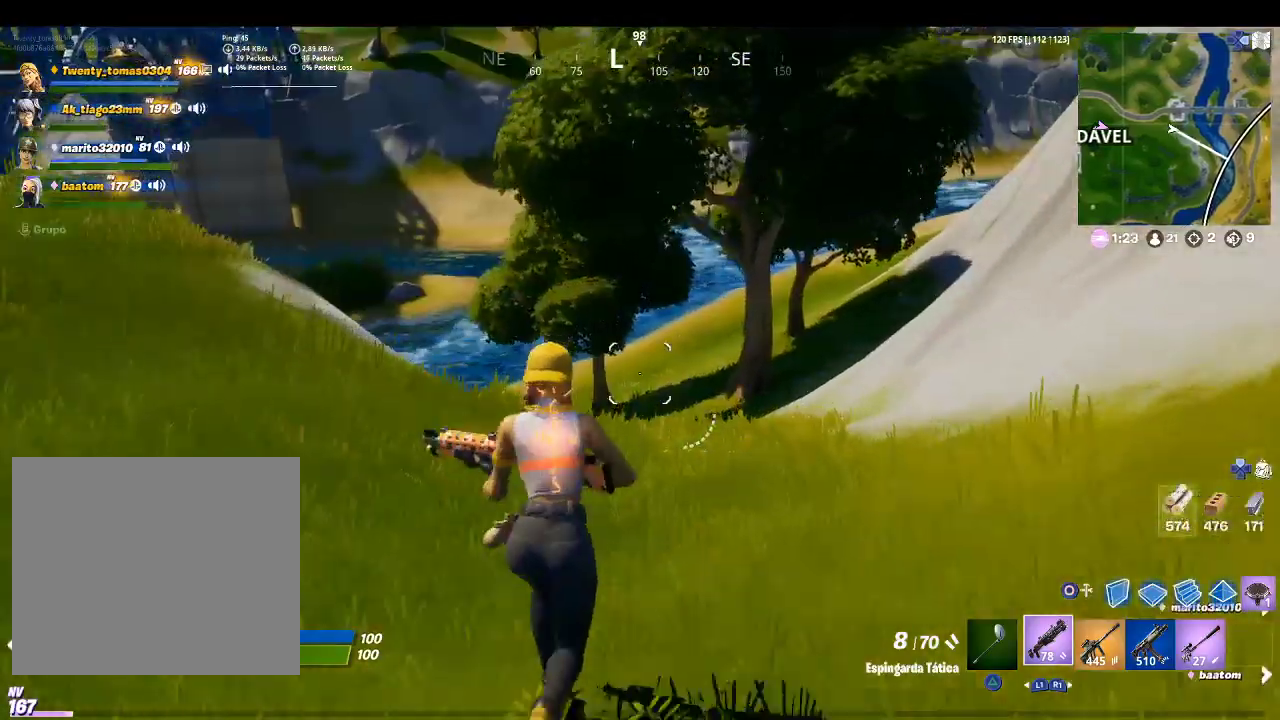
{"buttons": [], "left_stick": "up", "right_stick": "center", "events": [[267, "CROSS", "down"], [467, "CROSS", "up"]]}
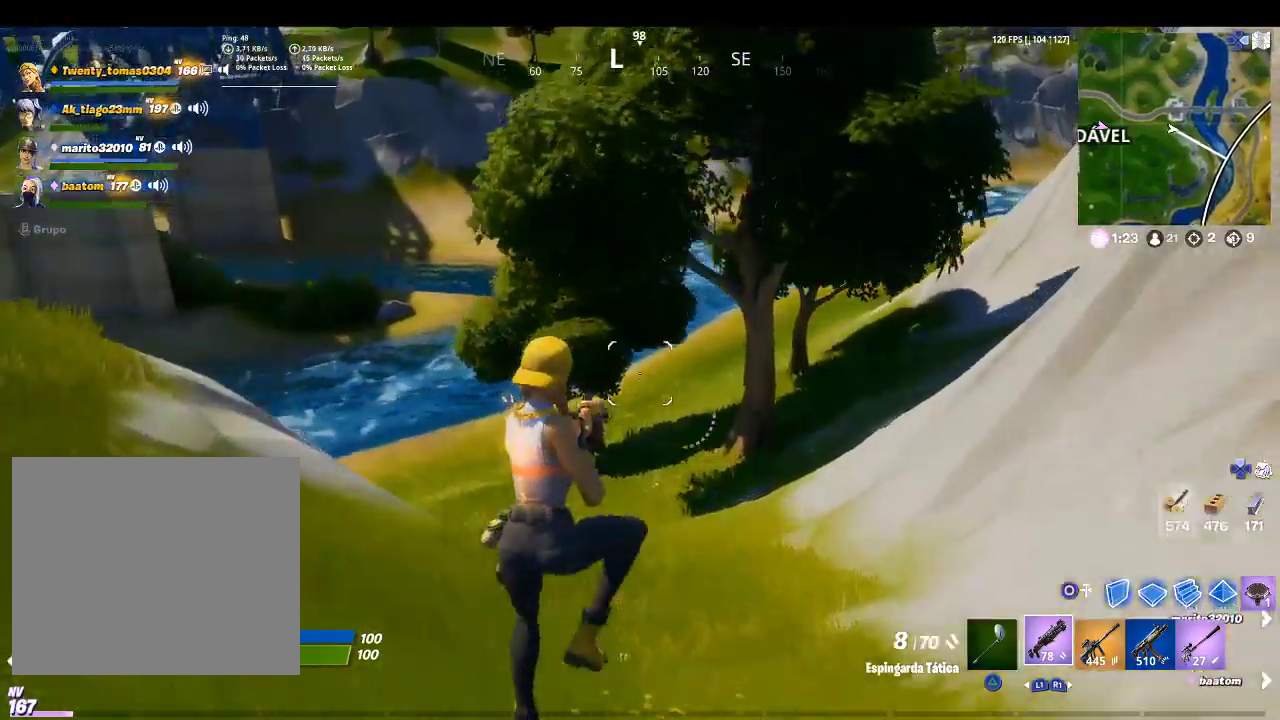
{"buttons": [], "left_stick": "up", "right_stick": "left", "events": [[333, "right_stick", "left"]]}
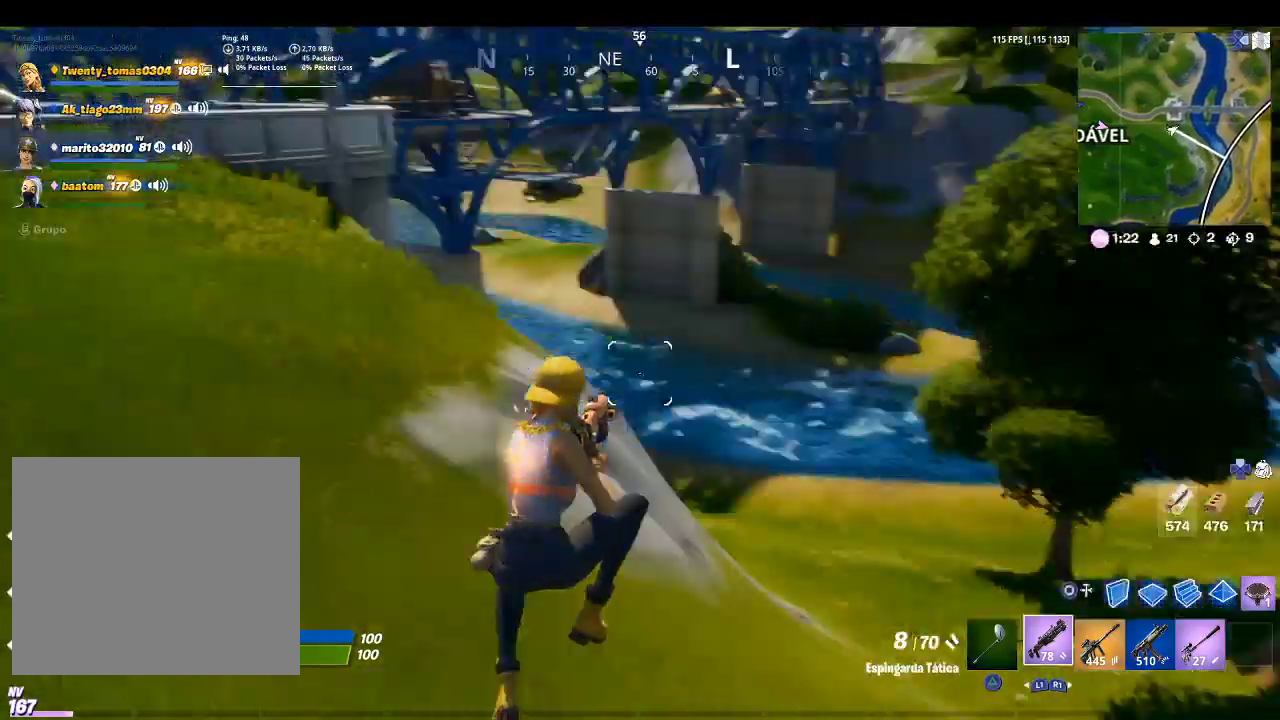
{"buttons": [], "left_stick": "up", "right_stick": "center", "events": [[67, "right_stick", "center"]]}
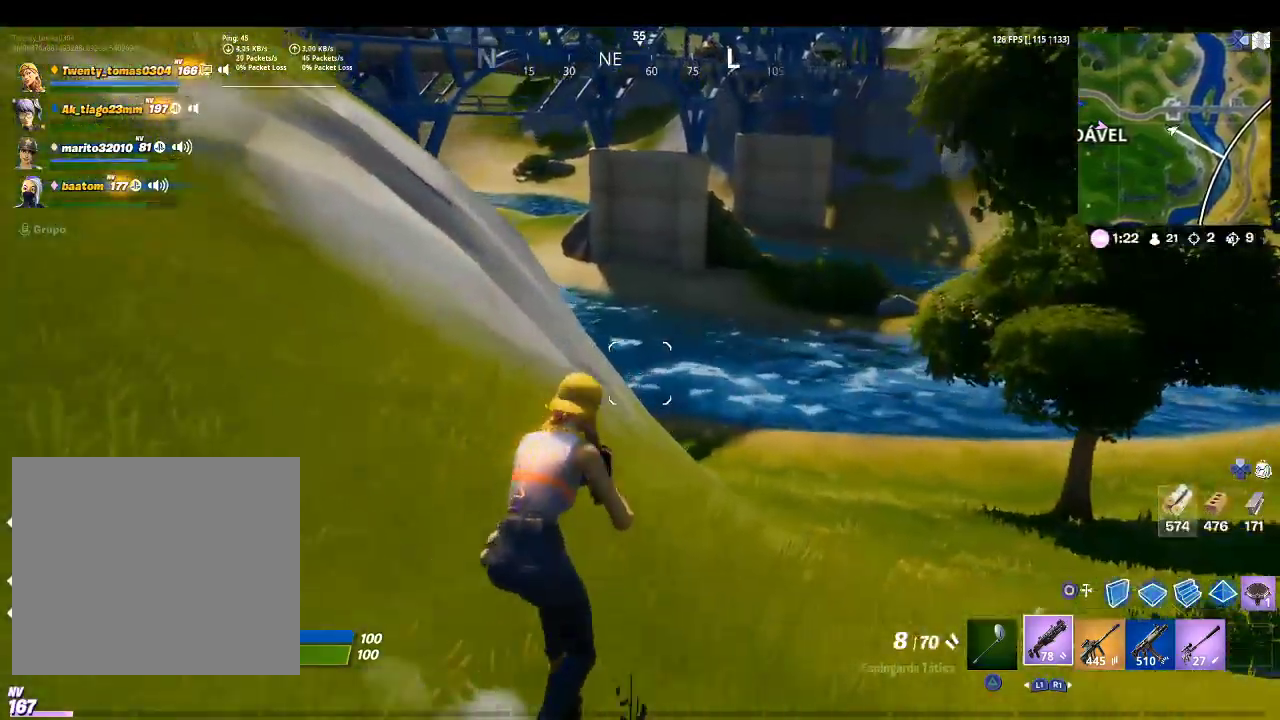
{"buttons": [], "left_stick": "up", "right_stick": "right", "events": [[100, "CROSS", "down"], [233, "CROSS", "up"], [467, "right_stick", "right"]]}
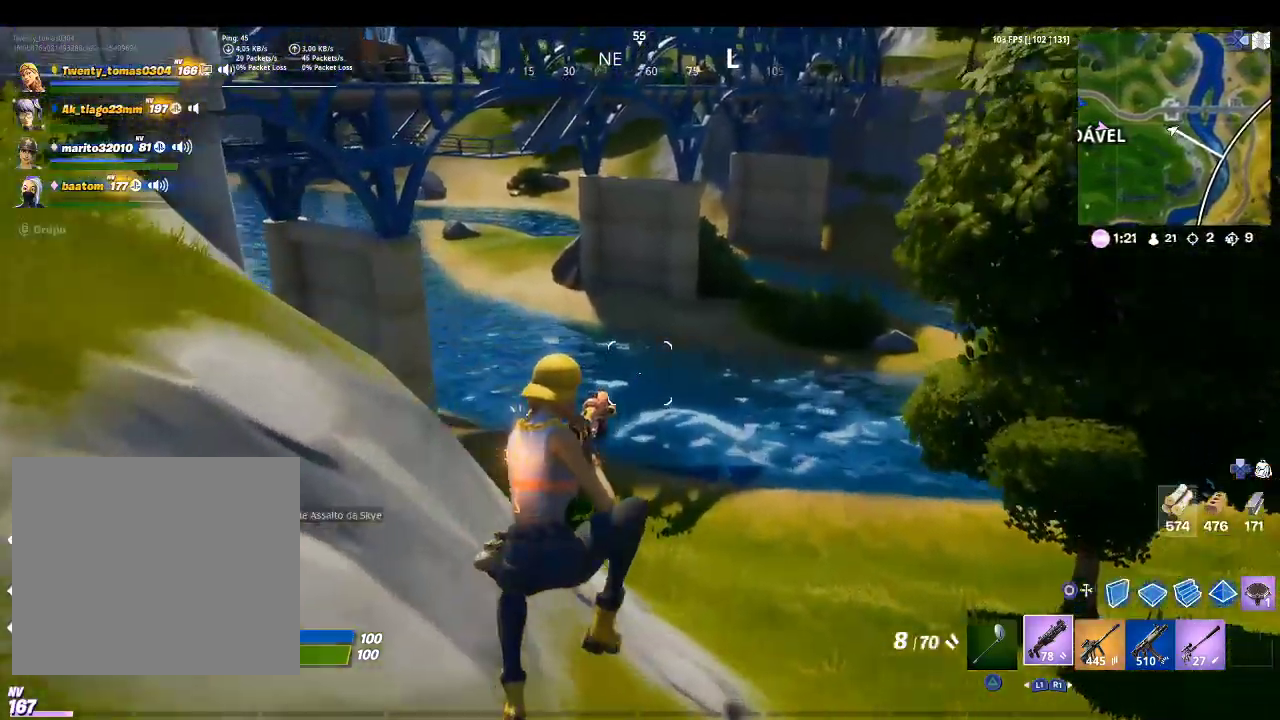
{"buttons": [], "left_stick": "up", "right_stick": "center", "events": [[233, "right_stick", "center"], [333, "TRIANGLE", "down"], [467, "TRIANGLE", "up"]]}
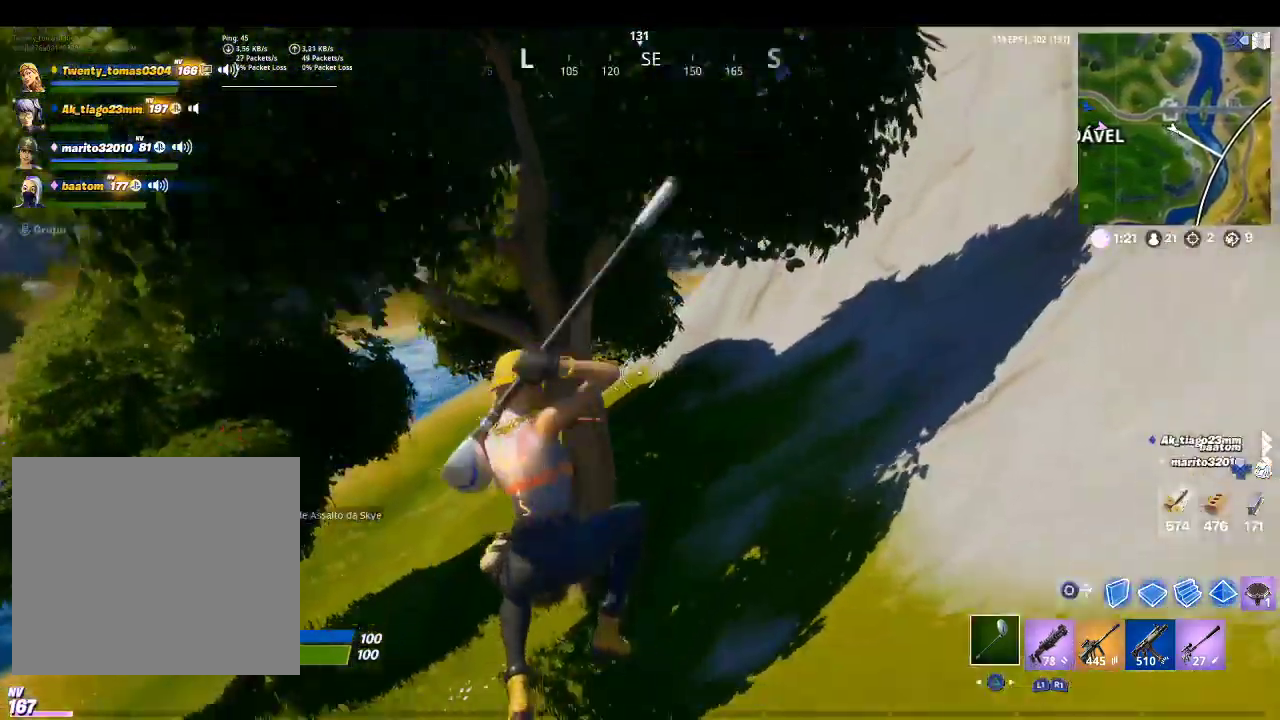
{"buttons": [], "left_stick": "up", "right_stick": "center", "events": []}
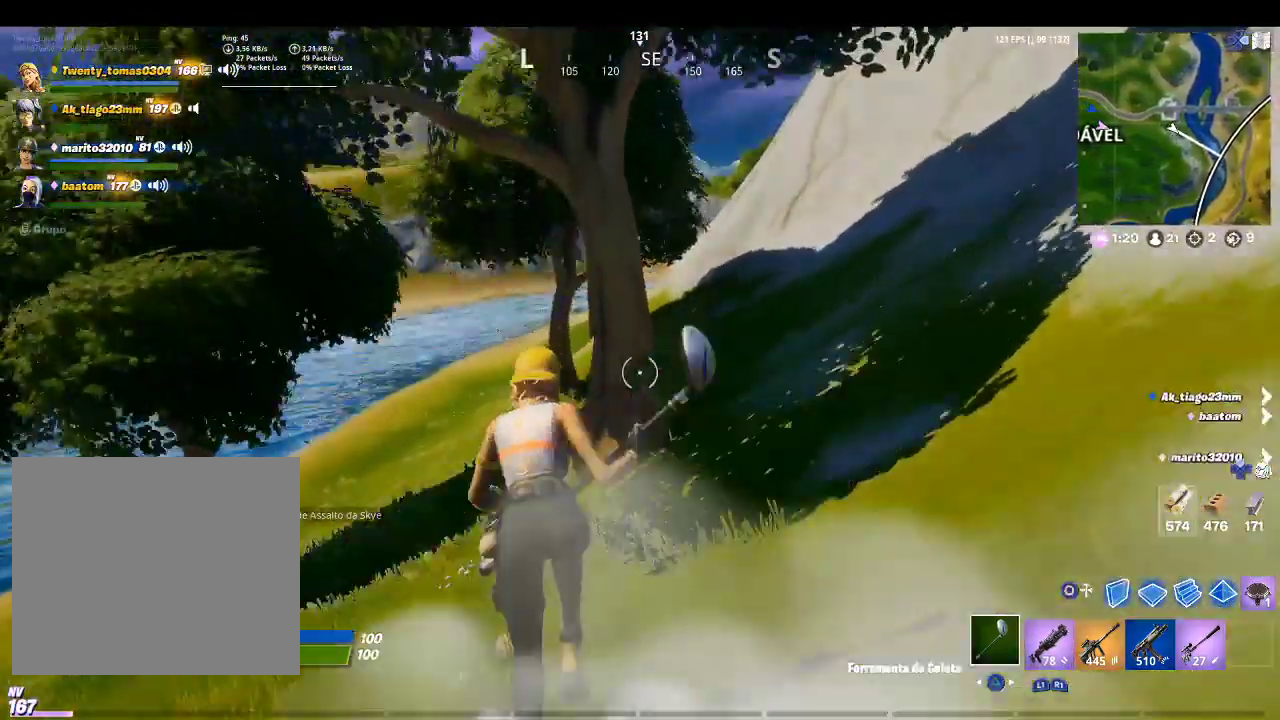
{"buttons": [], "left_stick": "up", "right_stick": "center", "events": [[100, "right_stick", "up-left"], [267, "right_stick", "center"]]}
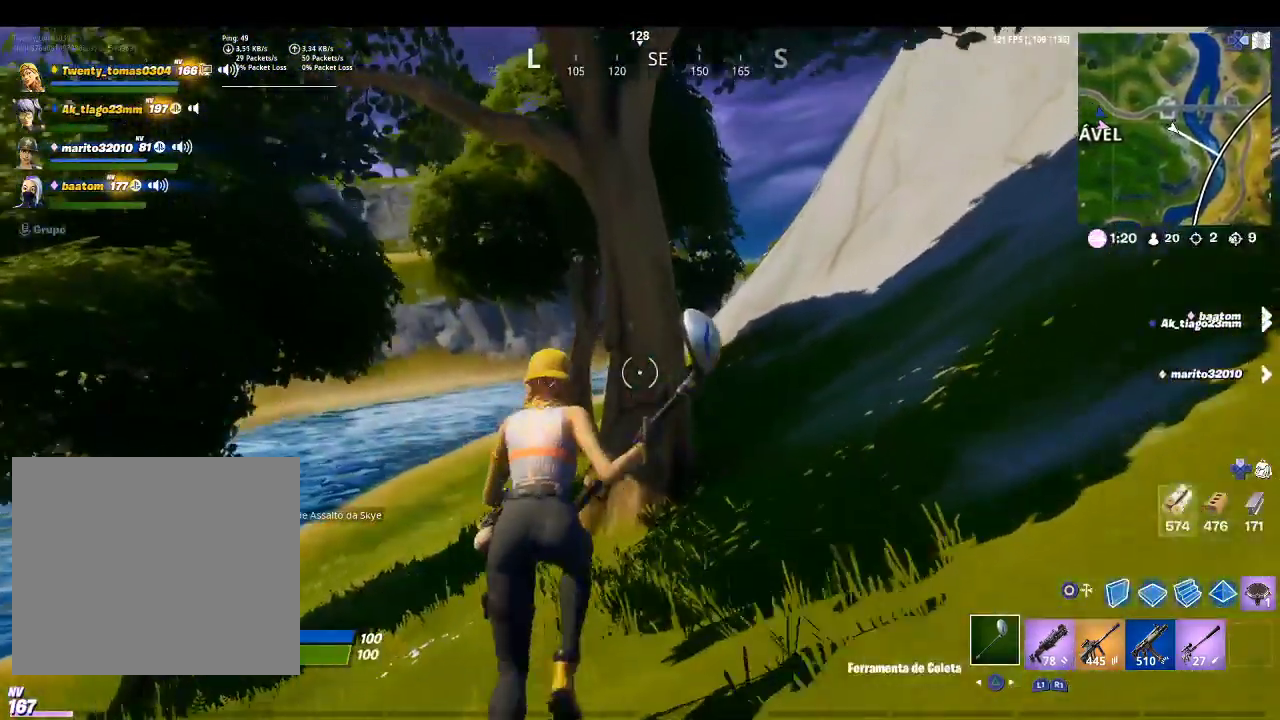
{"buttons": [], "left_stick": "up", "right_stick": "center", "events": [[233, "right_stick", "left"], [333, "right_stick", "center"]]}
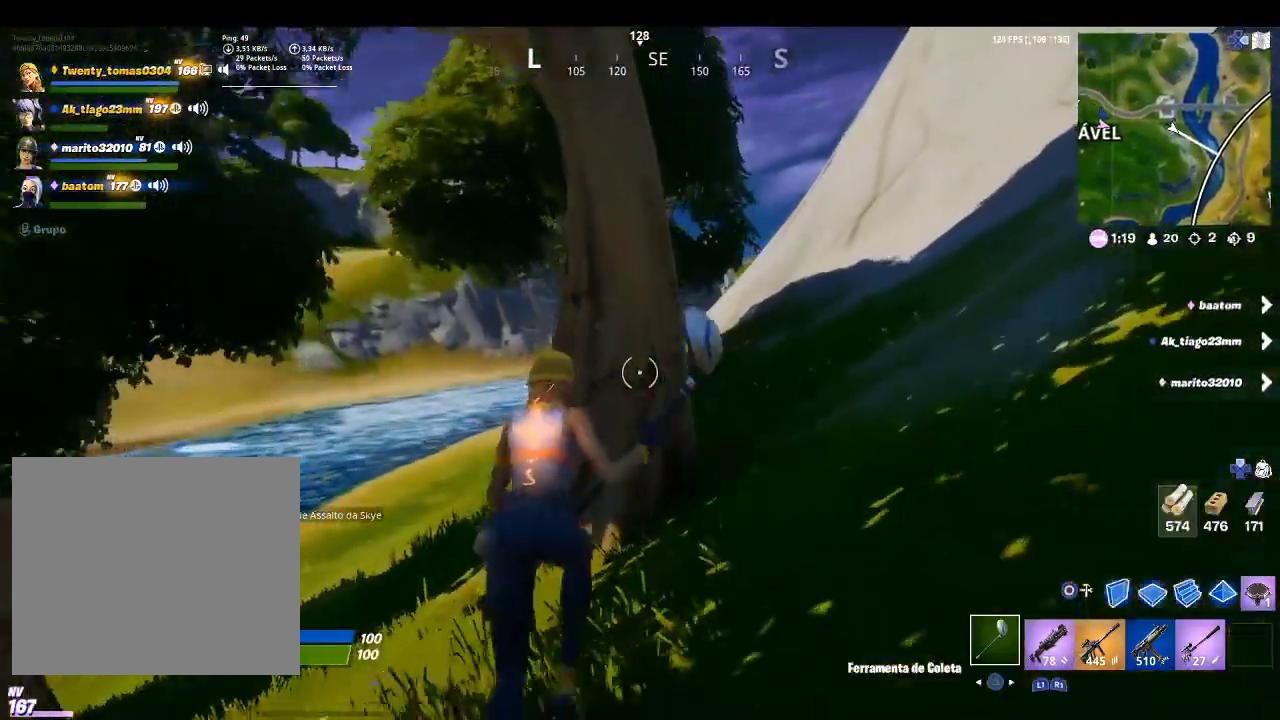
{"buttons": ["R2"], "left_stick": "up", "right_stick": "center", "events": [[333, "right_stick", "left"], [467, "R2", "down"], [500, "right_stick", "center"]]}
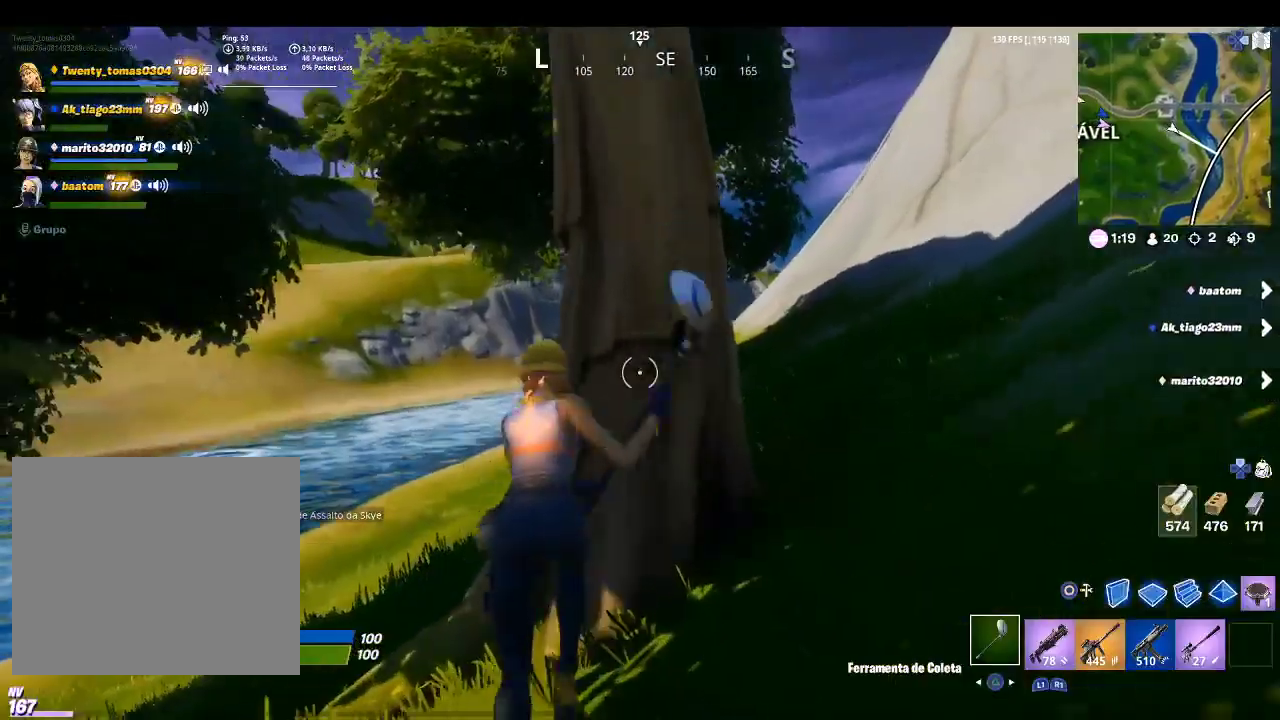
{"buttons": ["R2"], "left_stick": "up", "right_stick": "down", "events": [[500, "right_stick", "down"]]}
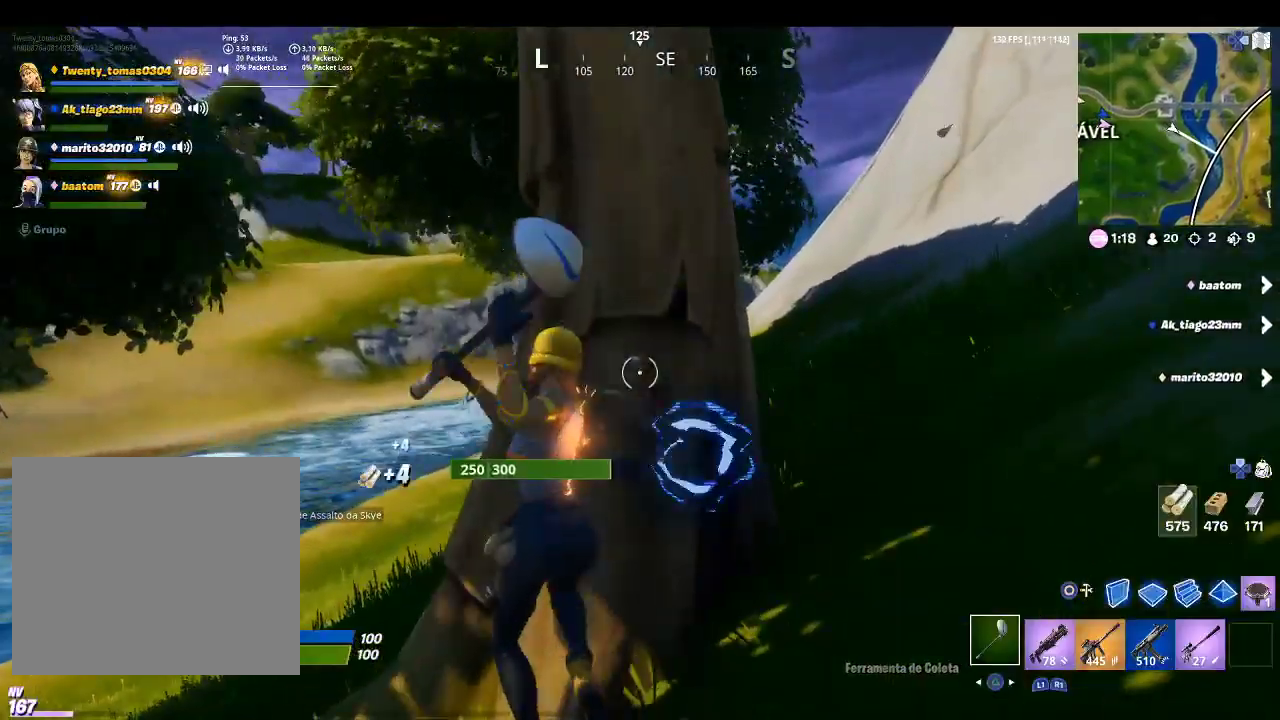
{"buttons": ["R2"], "left_stick": "down-left", "right_stick": "left", "events": [[67, "right_stick", "down-right"], [200, "left_stick", "right"], [267, "left_stick", "down-right"], [267, "right_stick", "center"], [400, "left_stick", "down-left"], [467, "right_stick", "left"]]}
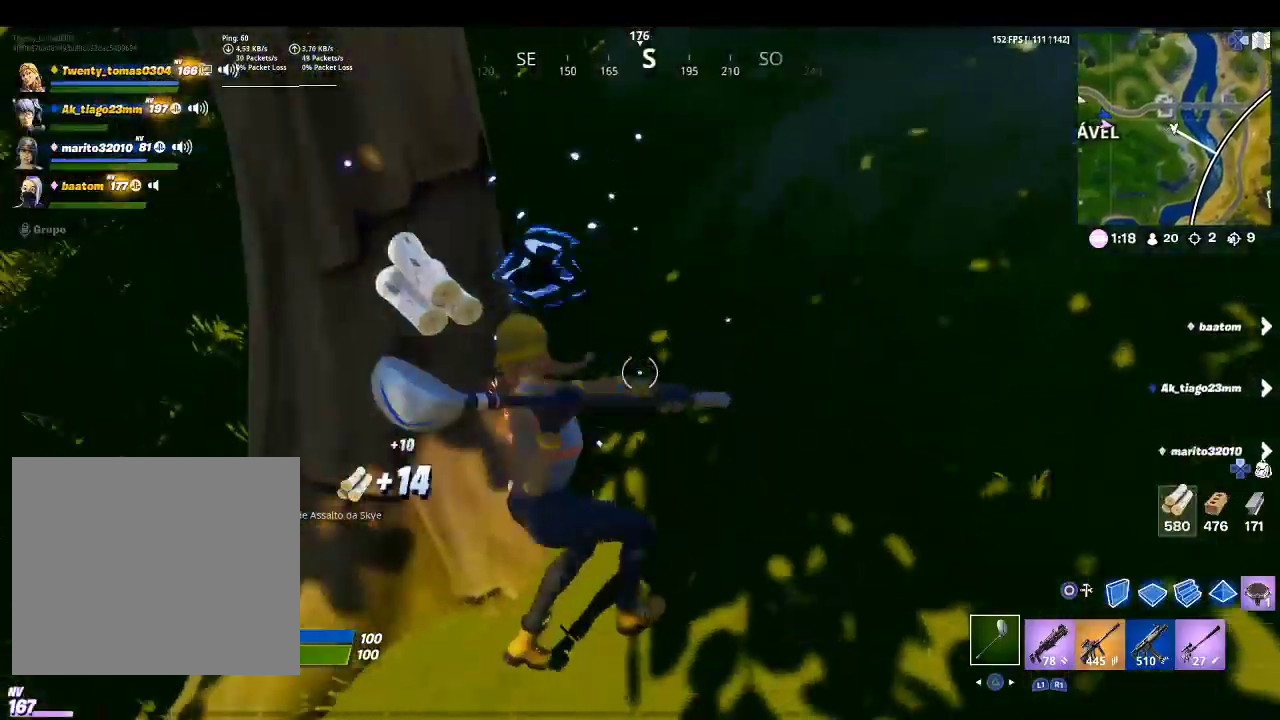
{"buttons": ["R2"], "left_stick": "right", "right_stick": "center", "events": [[33, "right_stick", "up-left"], [200, "left_stick", "up"], [200, "right_stick", "center"], [300, "left_stick", "up-right"], [433, "left_stick", "right"]]}
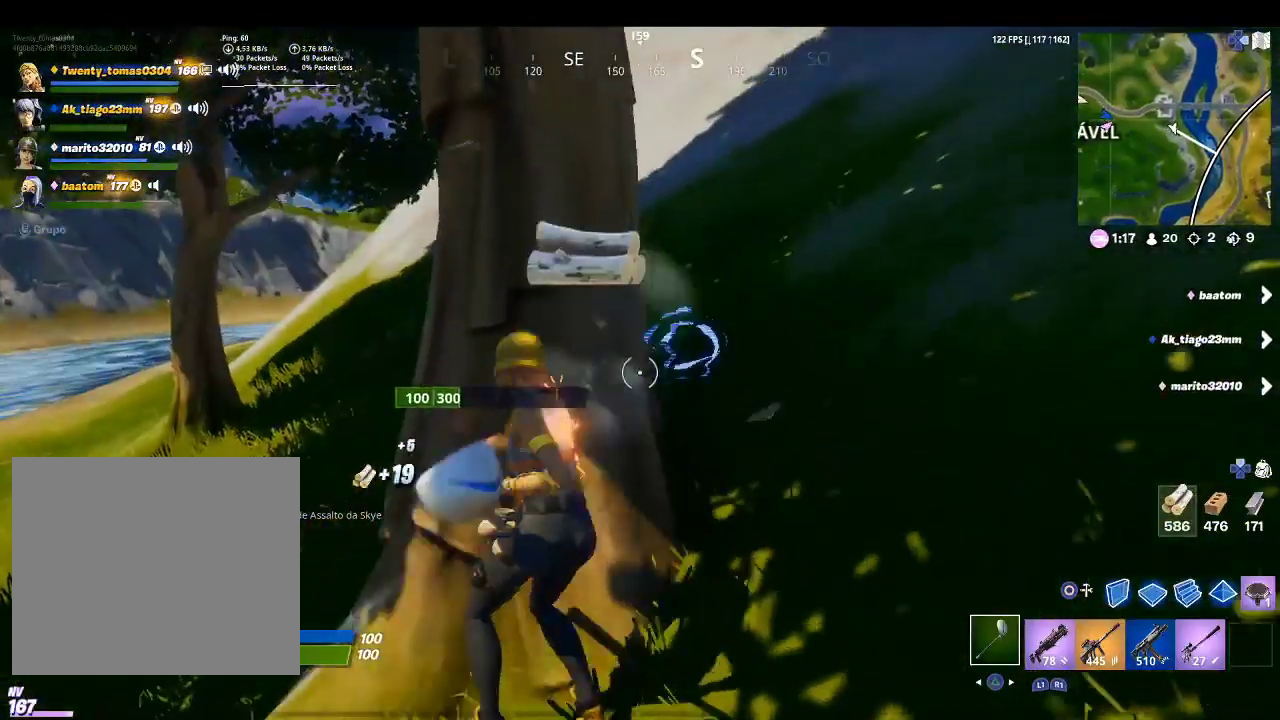
{"buttons": ["R2"], "left_stick": "down-left", "right_stick": "center", "events": [[33, "left_stick", "down"], [133, "left_stick", "down-left"], [267, "right_stick", "up-right"], [400, "right_stick", "center"]]}
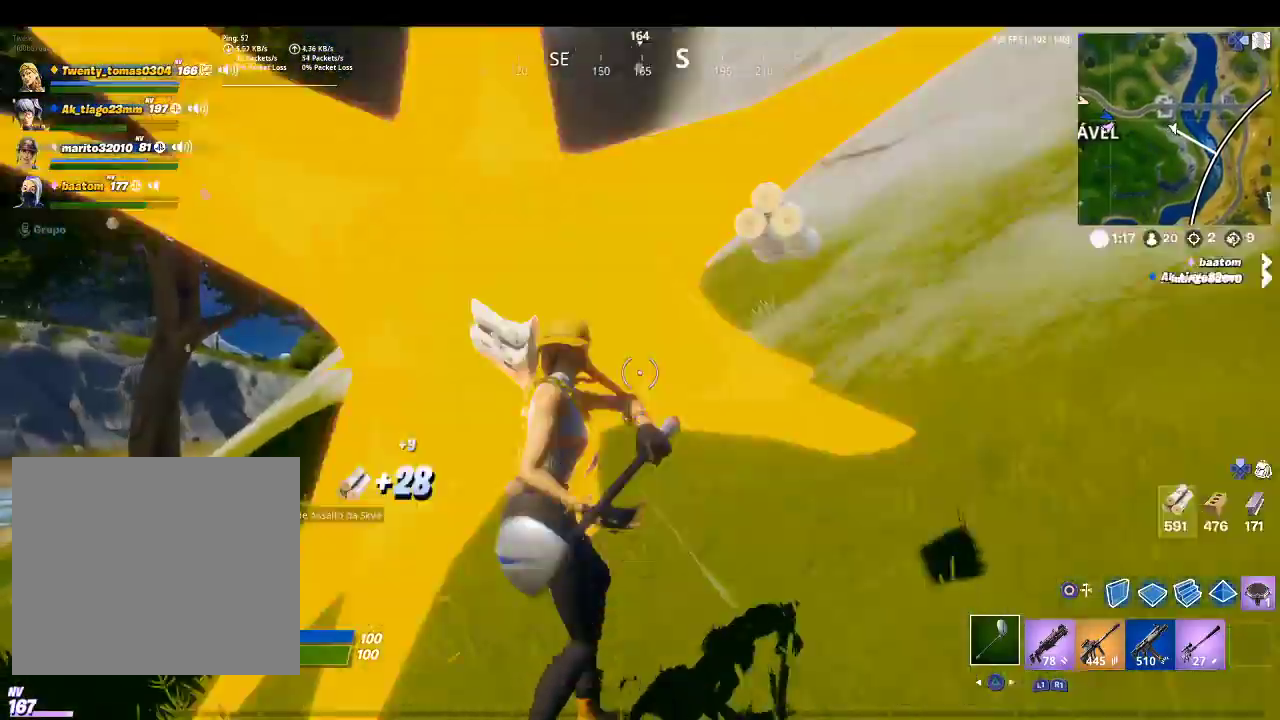
{"buttons": [], "left_stick": "up-left", "right_stick": "left", "events": [[200, "left_stick", "up-left"], [200, "right_stick", "right"], [367, "R2", "up"], [367, "right_stick", "center"], [467, "right_stick", "left"]]}
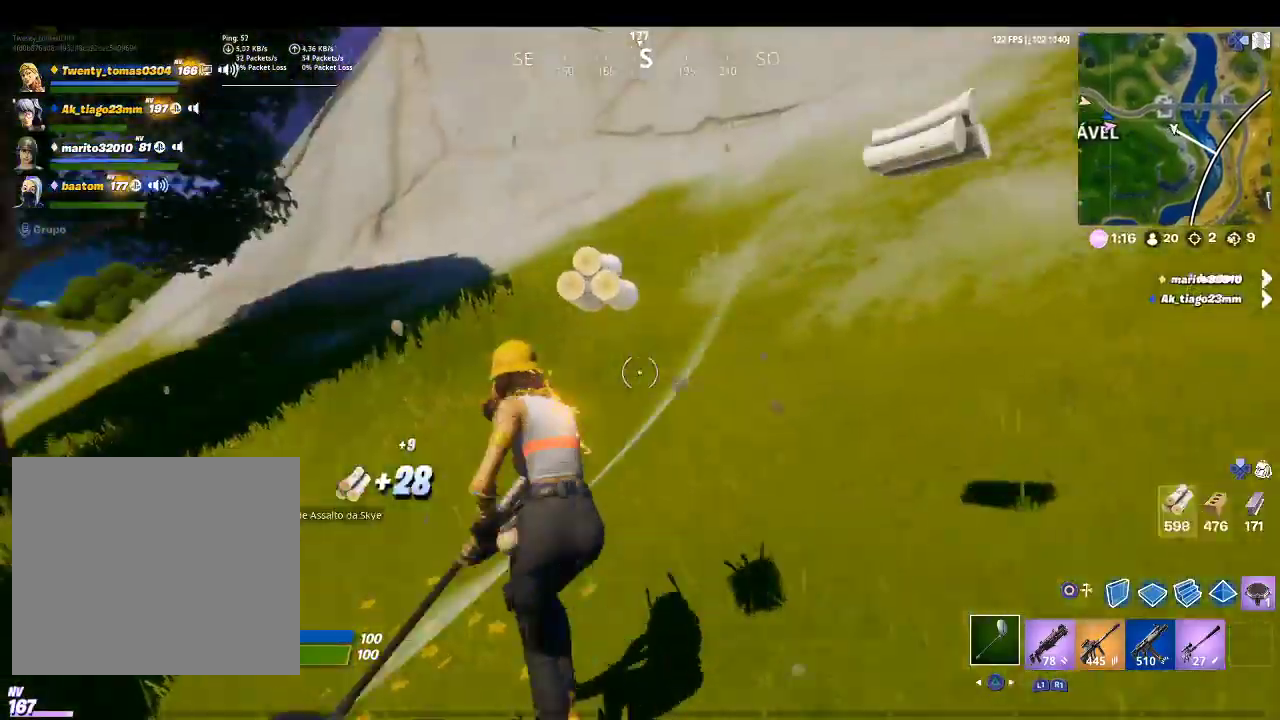
{"buttons": [], "left_stick": "up", "right_stick": "down", "events": [[200, "left_stick", "up"], [200, "right_stick", "center"], [467, "right_stick", "down"]]}
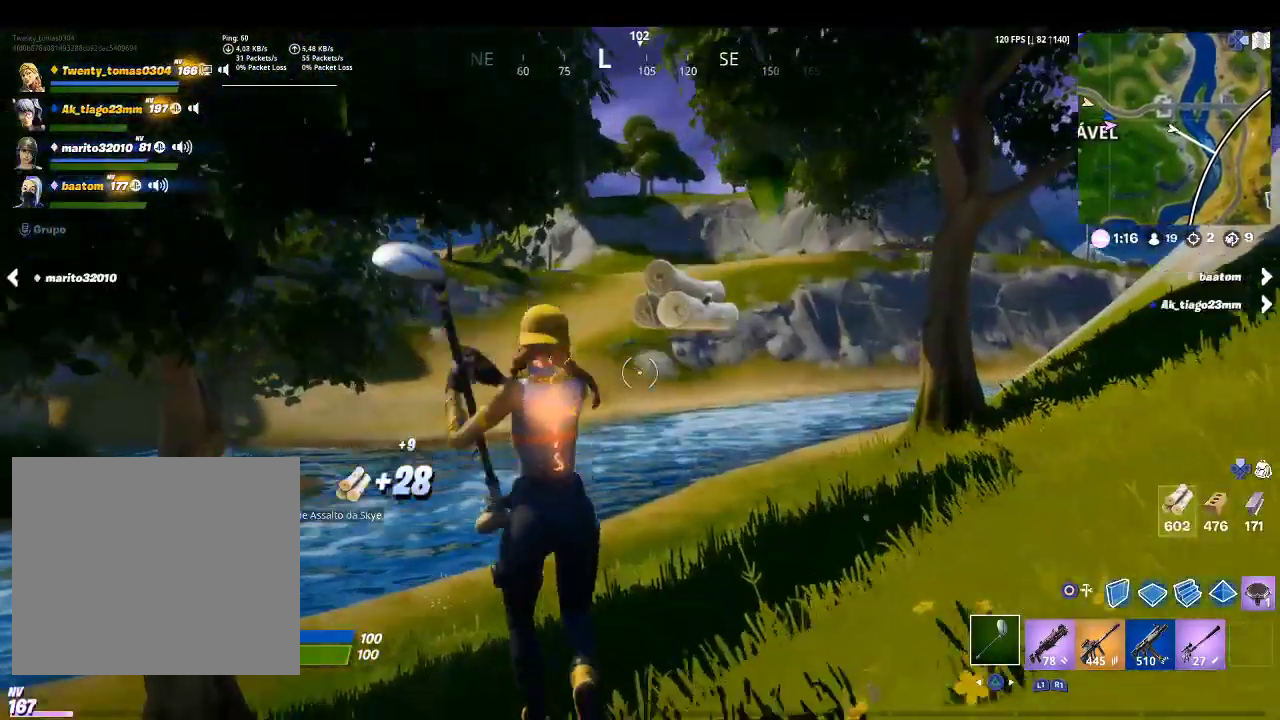
{"buttons": [], "left_stick": "center", "right_stick": "center", "events": [[67, "right_stick", "center"], [167, "left_stick", "center"], [300, "DPAD_DOWN", "down"], [400, "DPAD_DOWN", "up"]]}
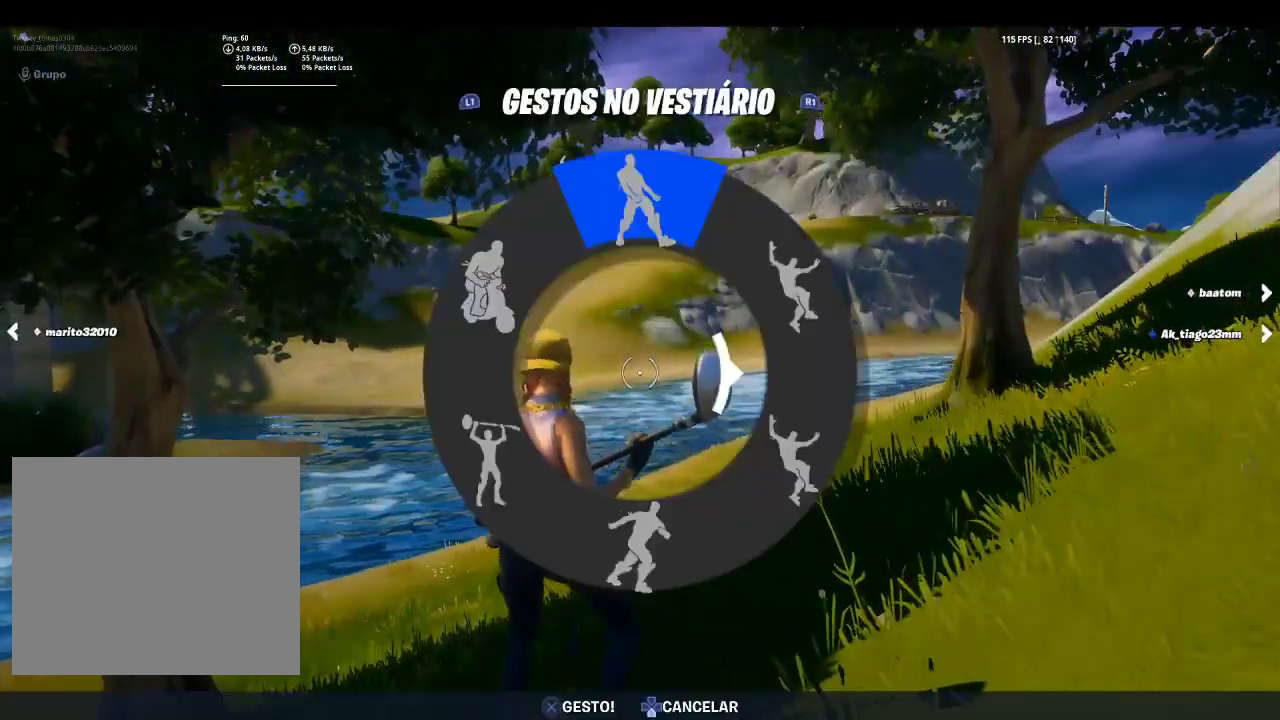
{"buttons": [], "left_stick": "up", "right_stick": "down-left", "events": [[67, "right_stick", "left"], [233, "left_stick", "up"], [233, "right_stick", "center"], [300, "CROSS", "down"], [367, "CROSS", "up"], [467, "right_stick", "down-left"]]}
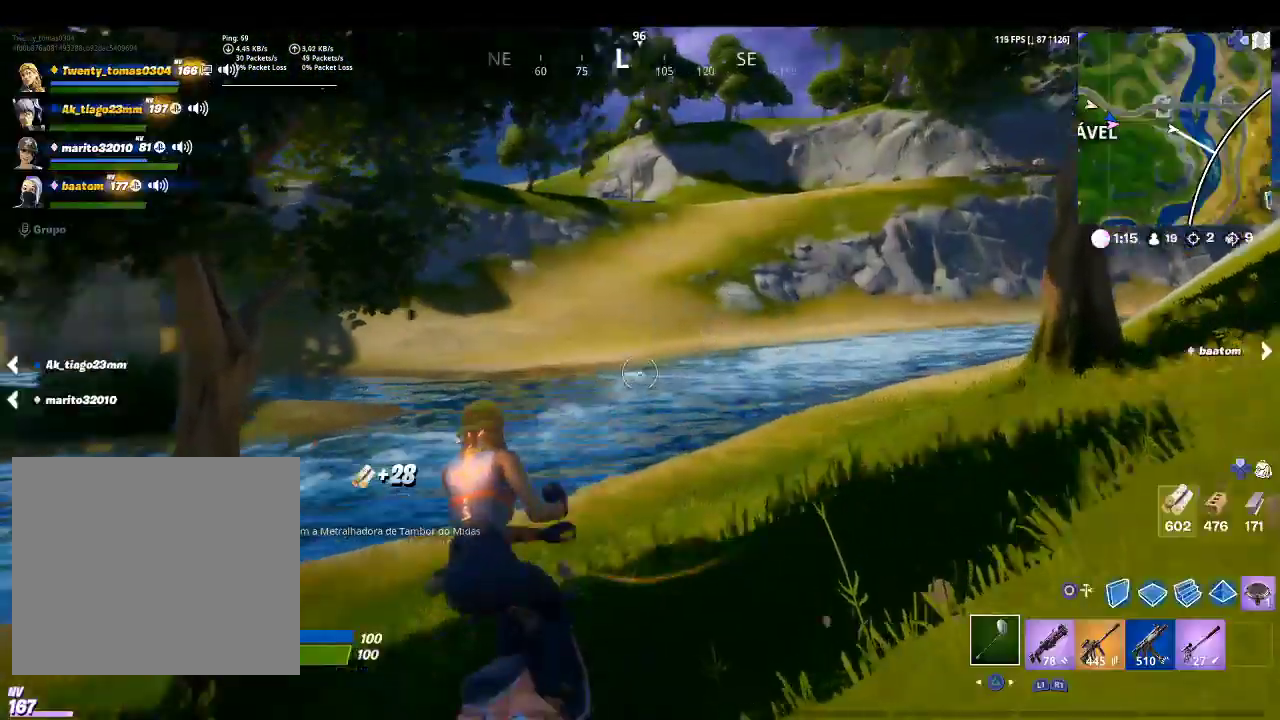
{"buttons": [], "left_stick": "up", "right_stick": "center", "events": [[100, "right_stick", "center"]]}
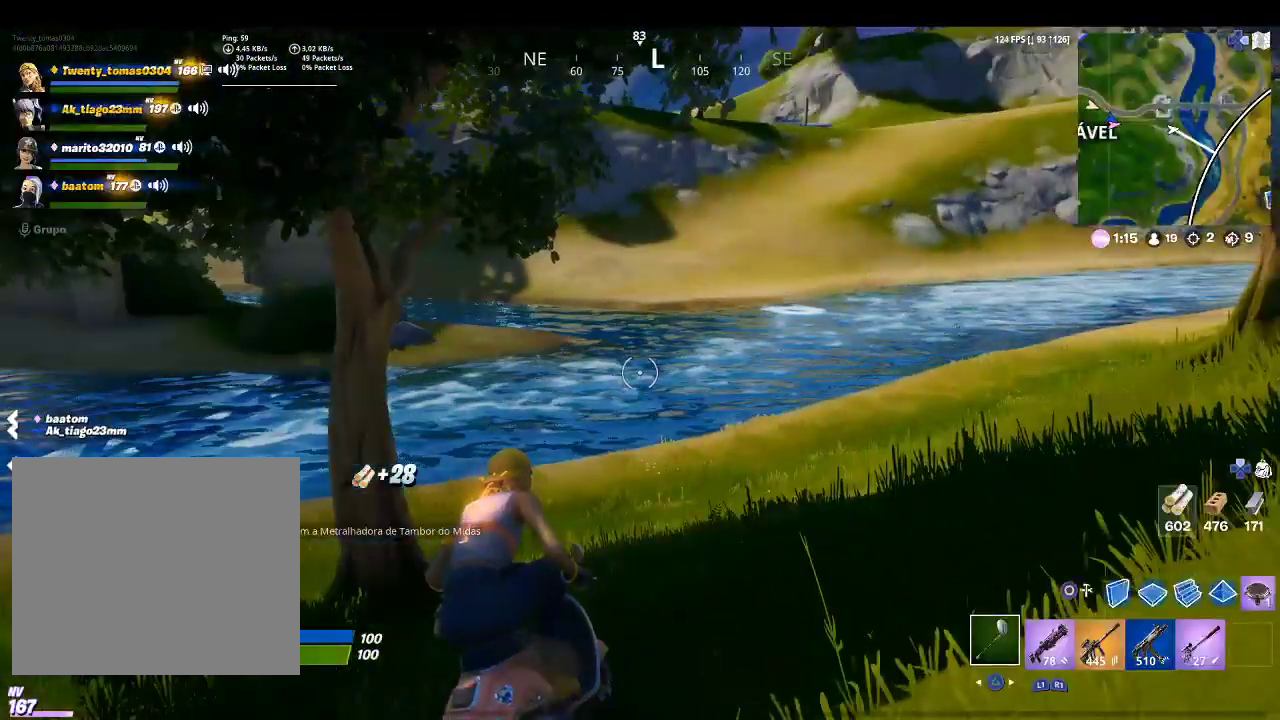
{"buttons": [], "left_stick": "up", "right_stick": "center", "events": [[67, "right_stick", "left"], [267, "right_stick", "center"]]}
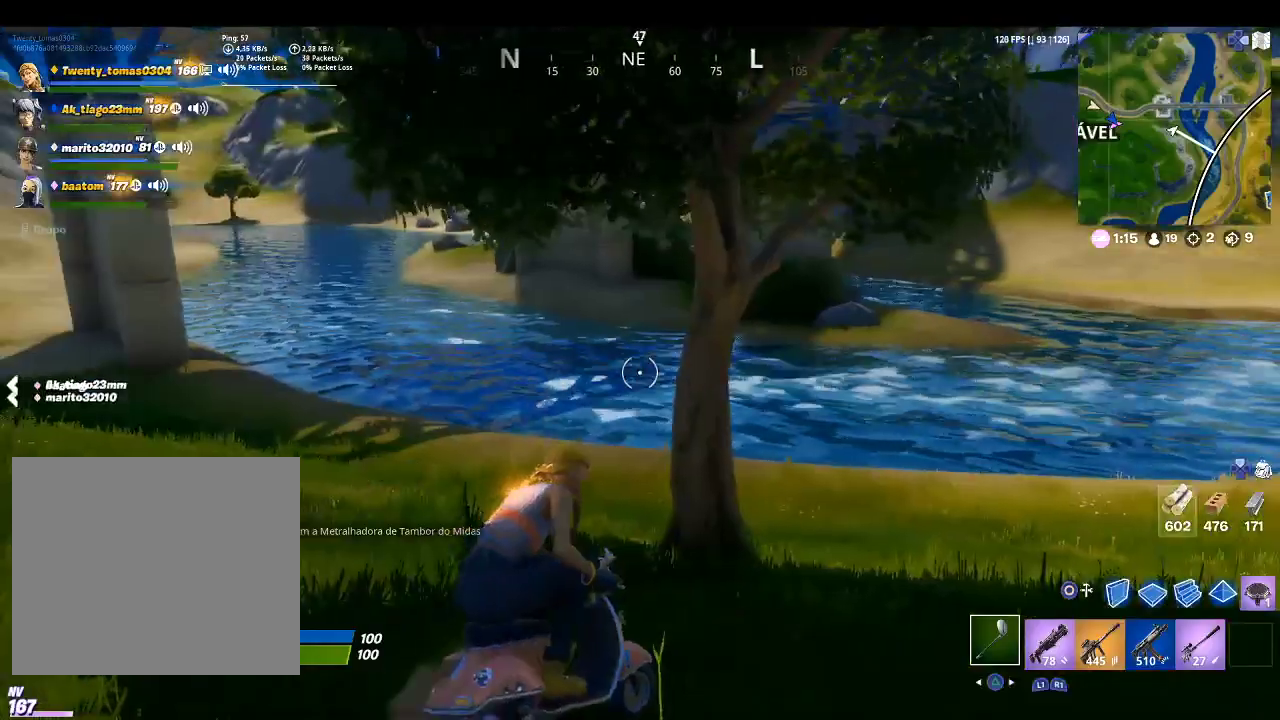
{"buttons": [], "left_stick": "up", "right_stick": "center", "events": [[67, "right_stick", "left"], [267, "right_stick", "center"]]}
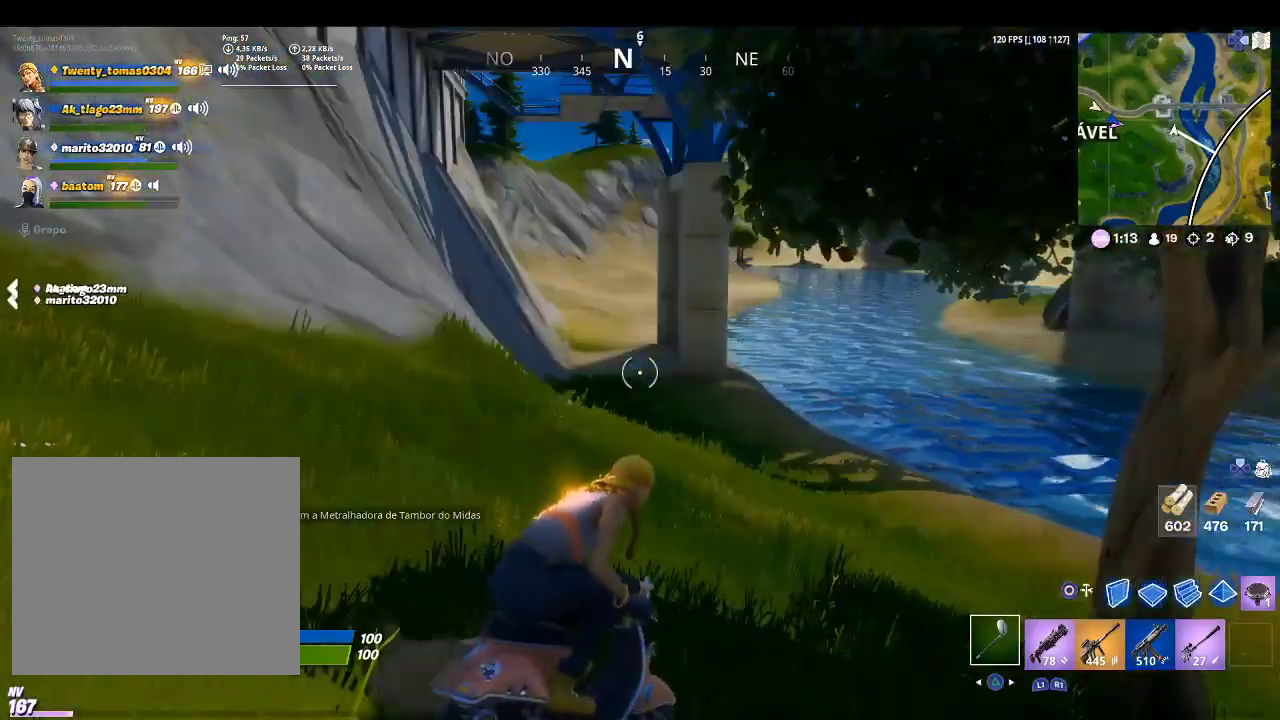
{"buttons": [], "left_stick": "up", "right_stick": "left", "events": [[467, "right_stick", "left"]]}
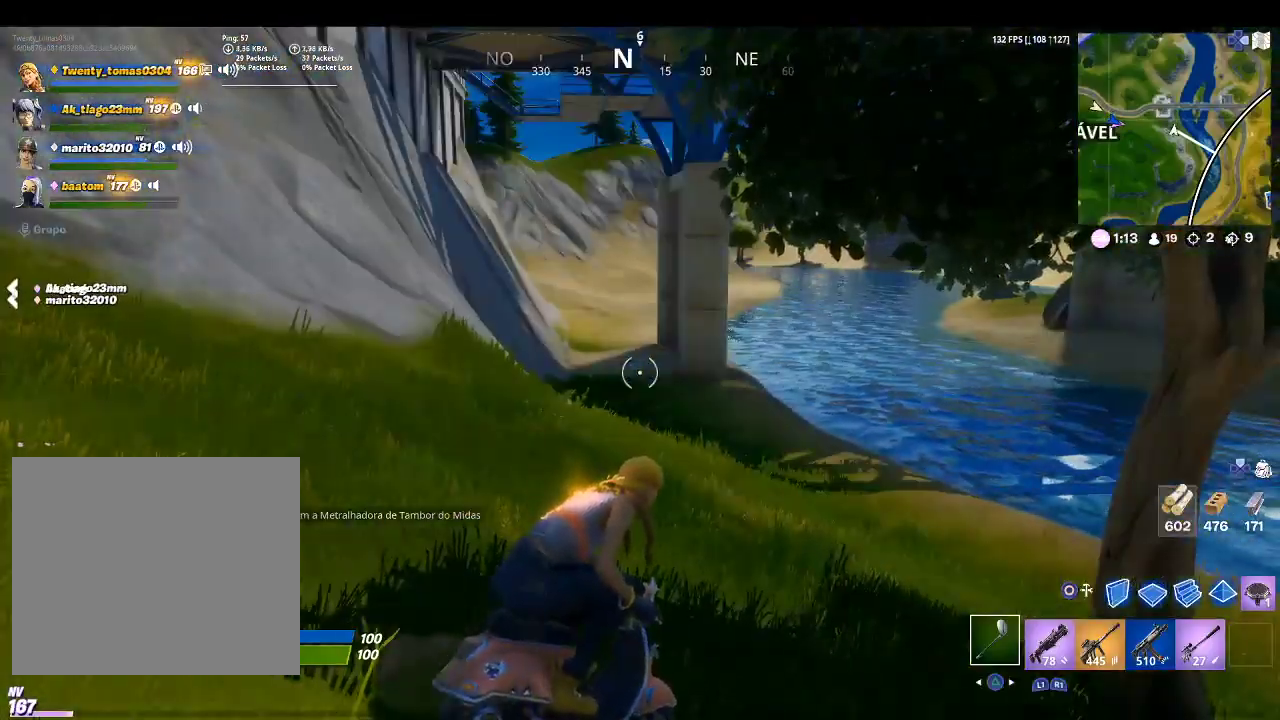
{"buttons": [], "left_stick": "up", "right_stick": "center", "events": [[200, "right_stick", "up-left"], [300, "right_stick", "center"]]}
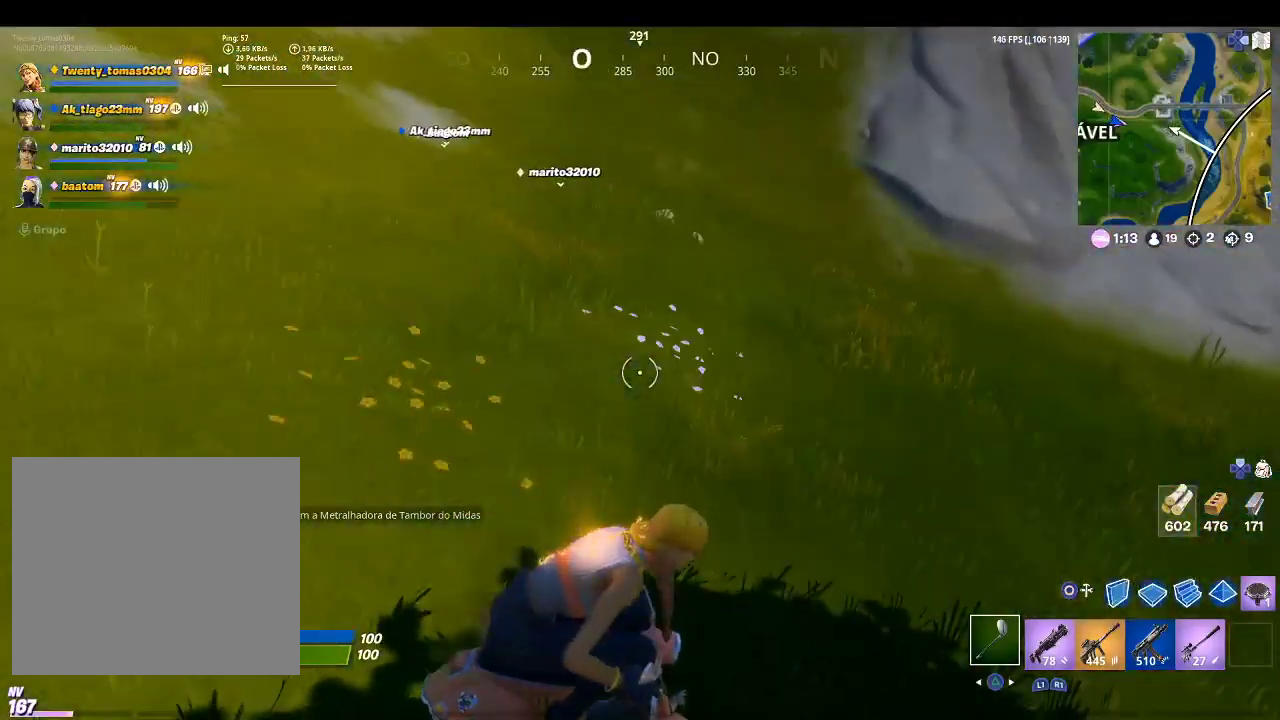
{"buttons": [], "left_stick": "down-right", "right_stick": "right", "events": [[67, "CROSS", "down"], [67, "left_stick", "down"], [167, "CROSS", "up"], [300, "left_stick", "down-right"], [400, "right_stick", "down-right"], [467, "right_stick", "right"]]}
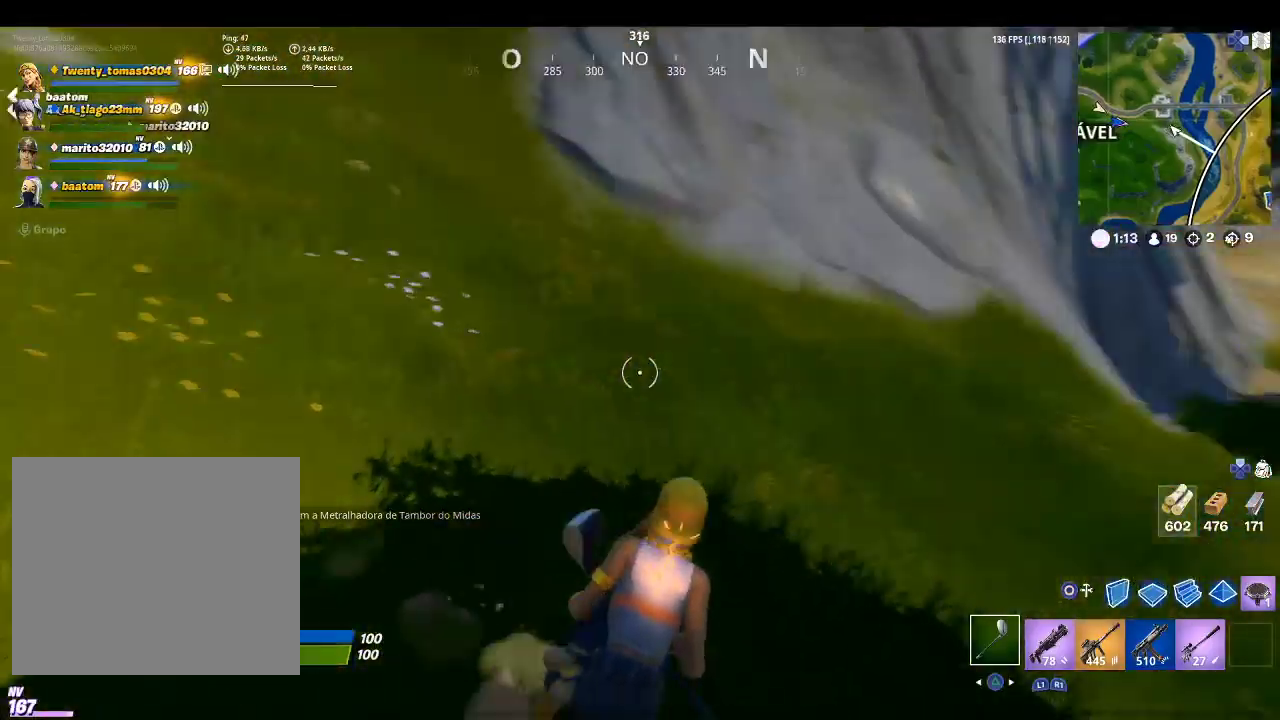
{"buttons": [], "left_stick": "up", "right_stick": "center", "events": [[33, "left_stick", "up-right"], [133, "right_stick", "center"], [167, "left_stick", "up"]]}
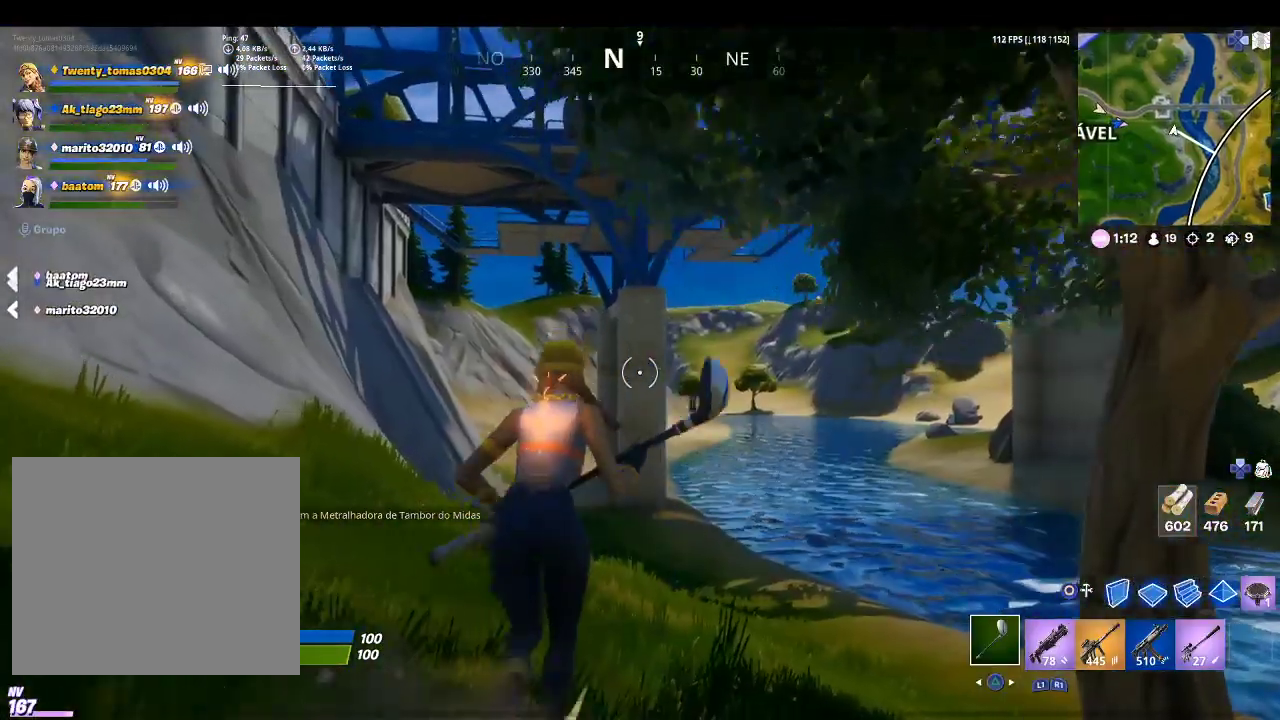
{"buttons": [], "left_stick": "up-right", "right_stick": "center", "events": [[133, "left_stick", "up-right"], [167, "right_stick", "down-right"], [367, "right_stick", "center"]]}
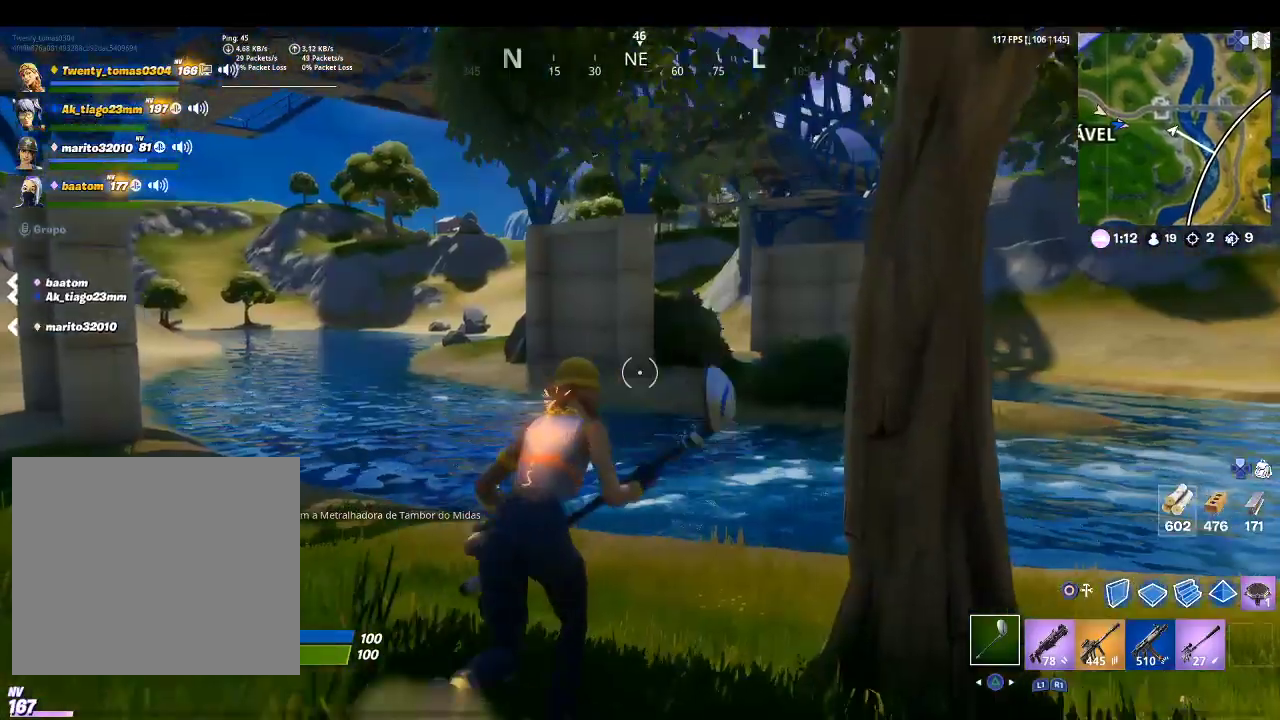
{"buttons": ["R2"], "left_stick": "down-left", "right_stick": "right", "events": [[33, "right_stick", "right"], [133, "R2", "down"], [200, "right_stick", "center"], [367, "left_stick", "down-left"], [433, "right_stick", "right"]]}
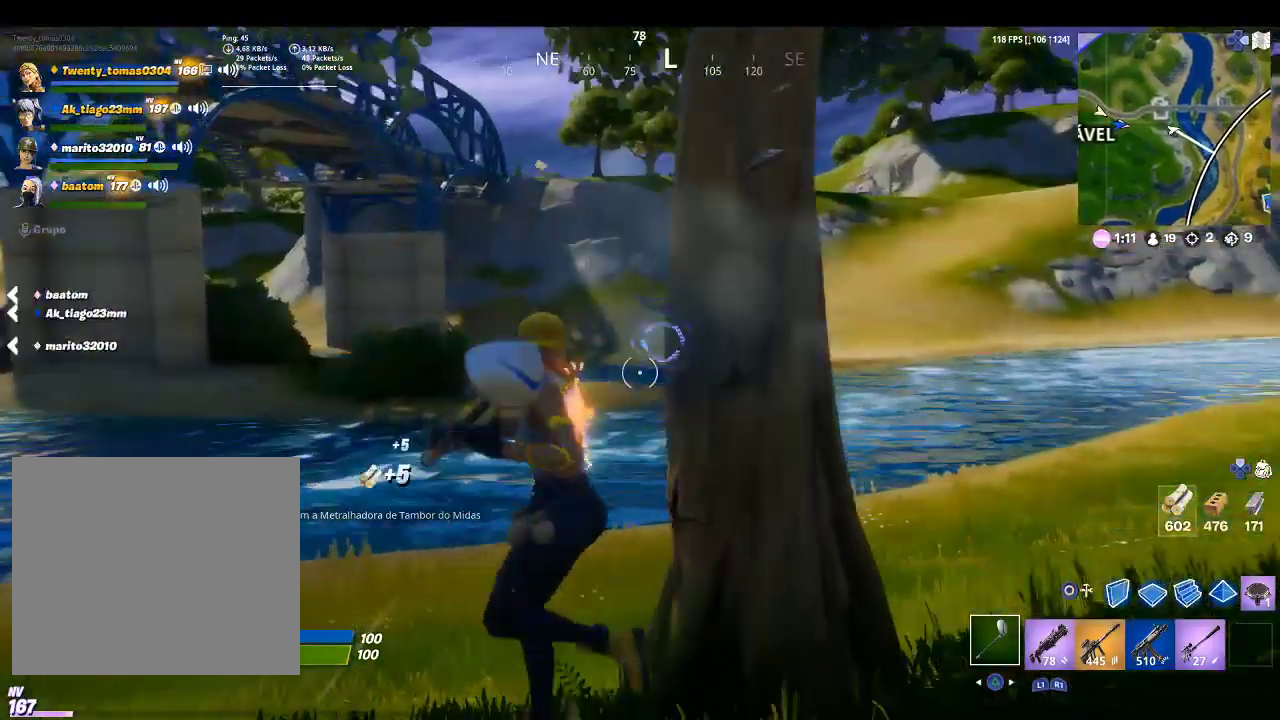
{"buttons": ["R2"], "left_stick": "down-left", "right_stick": "center", "events": [[133, "right_stick", "center"], [200, "right_stick", "right"], [333, "right_stick", "center"]]}
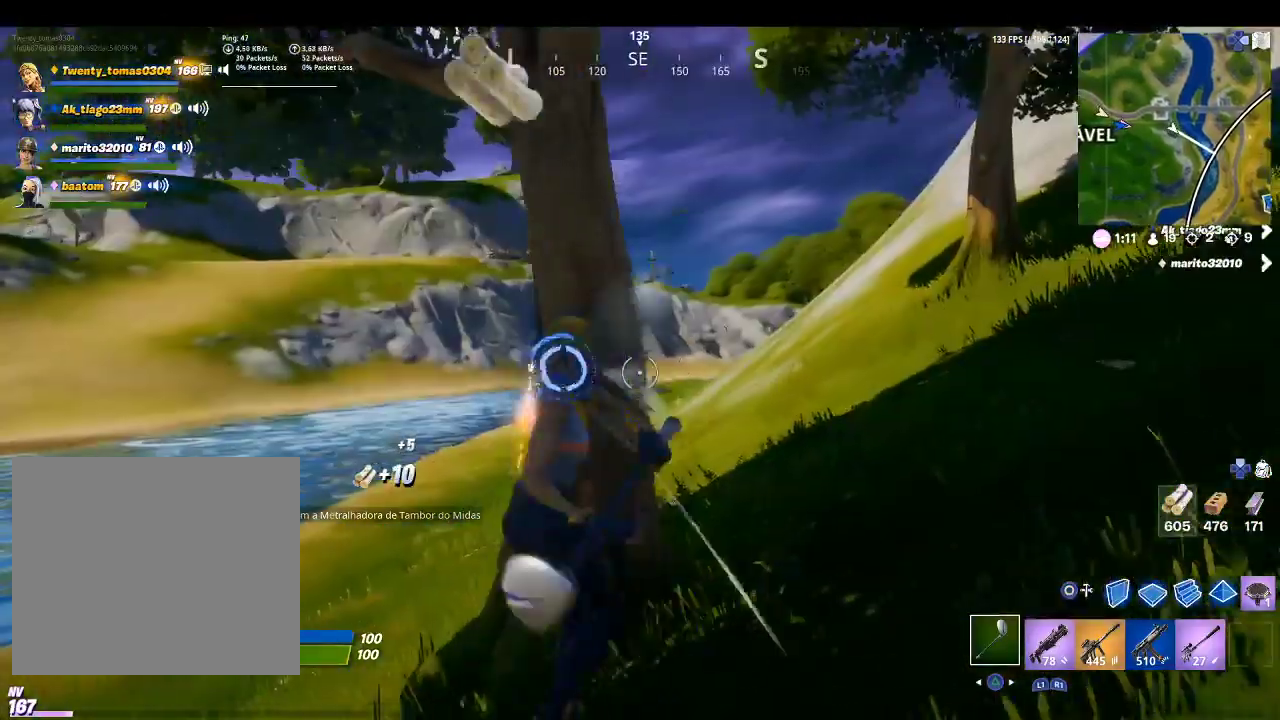
{"buttons": ["R2"], "left_stick": "up-left", "right_stick": "center", "events": [[33, "left_stick", "left"], [133, "left_stick", "up-left"], [133, "right_stick", "right"], [200, "right_stick", "up-right"], [233, "left_stick", "up"], [333, "left_stick", "up-right"], [333, "right_stick", "center"], [467, "left_stick", "up-left"]]}